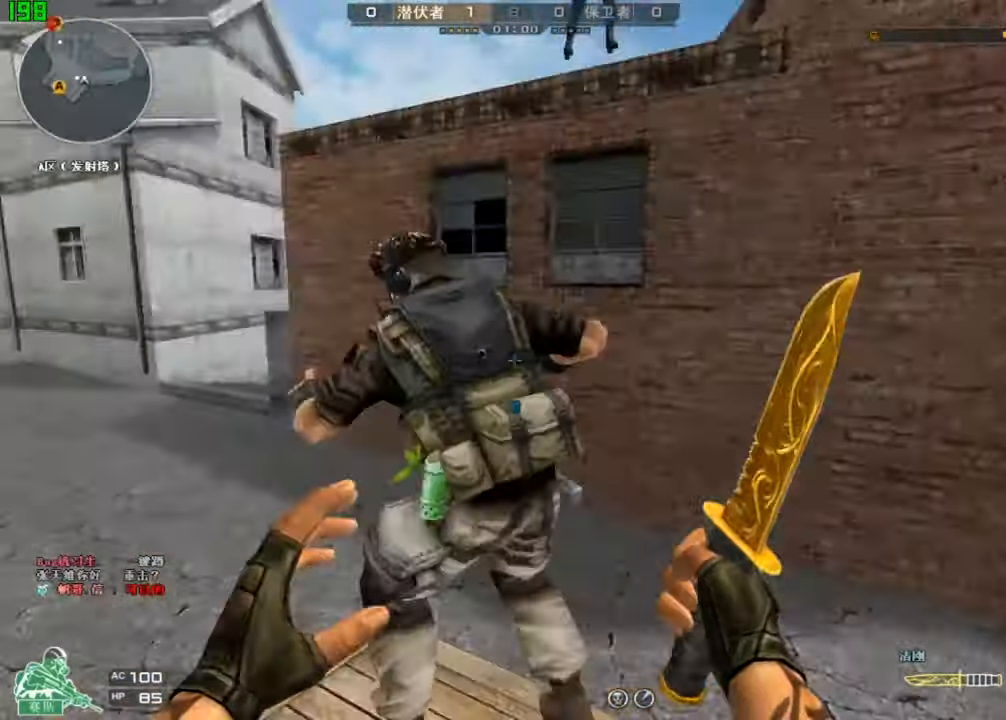
Gameplay with keyboard; each line is a JSON object with the keys held at the frame after it. "events" lists presses ("down") and releases ("up") of "a", "ctrl", "d", "e", "q", "s", "shift", "space" and "w" between this image and that frame as [ms after this image, input, new state], when the widget could be followed in between. No other keys are recorded. Mouse input is not recorded.
{"keys": ["a", "s"], "events": []}
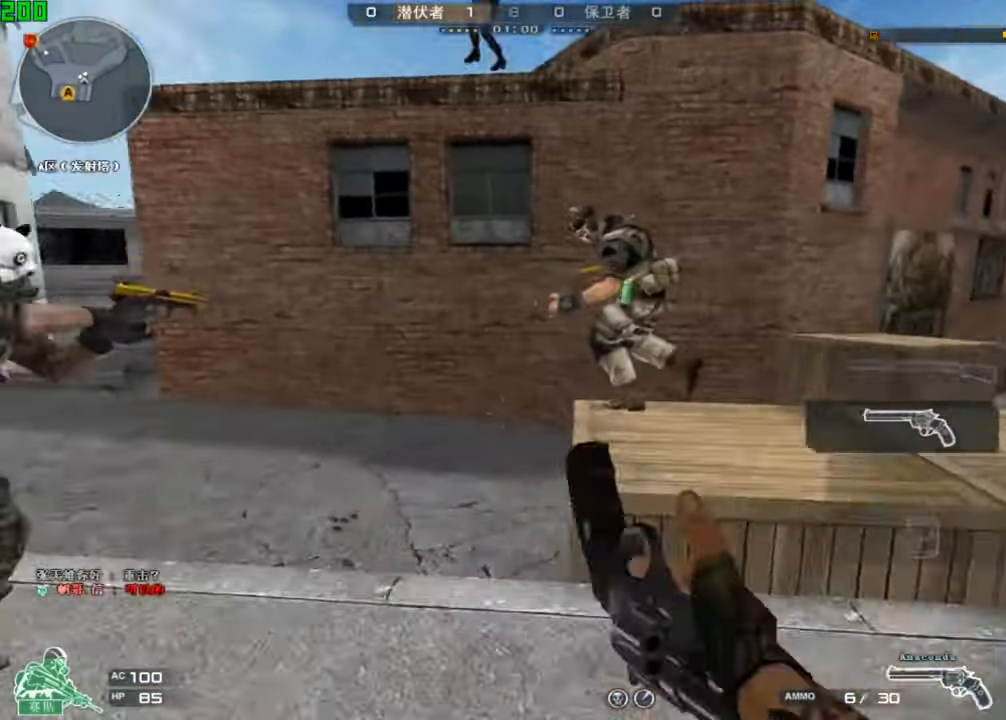
{"keys": [], "events": [[167, "a", "up"], [400, "s", "up"]]}
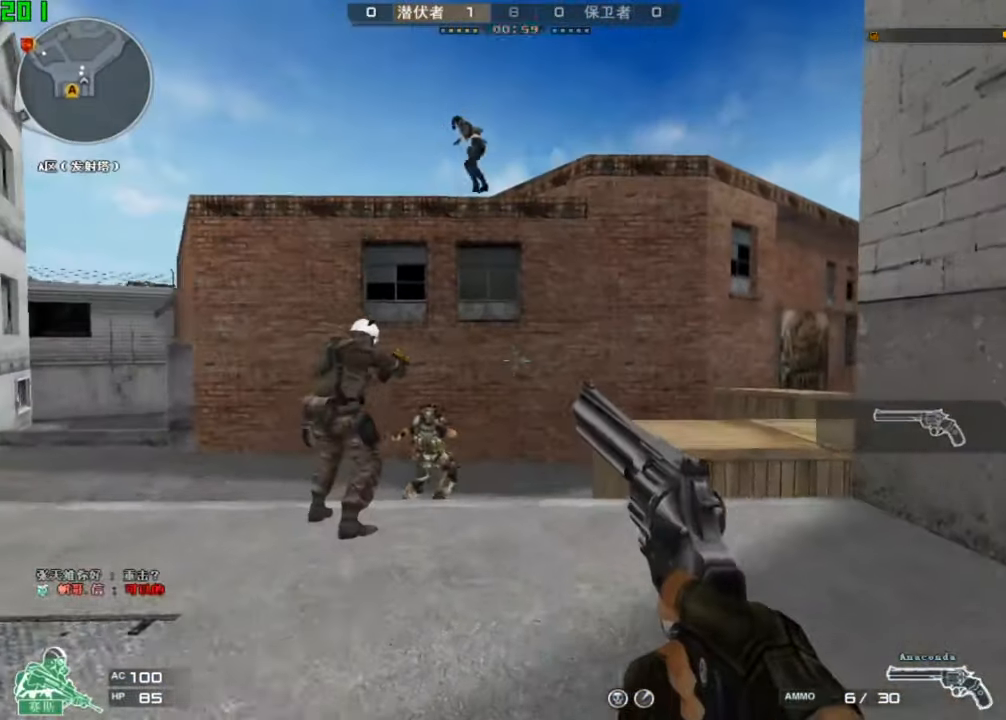
{"keys": ["a"], "events": [[34, "s", "down"], [167, "s", "up"], [367, "w", "down"], [467, "w", "up"], [500, "a", "down"]]}
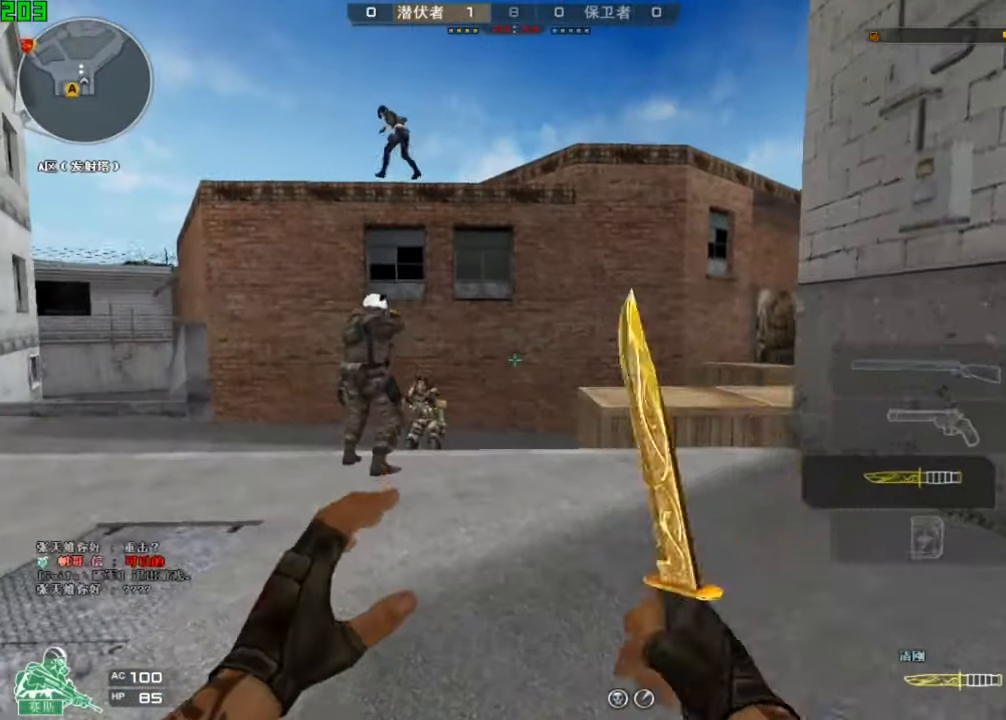
{"keys": ["s"], "events": [[100, "a", "up"], [167, "s", "down"]]}
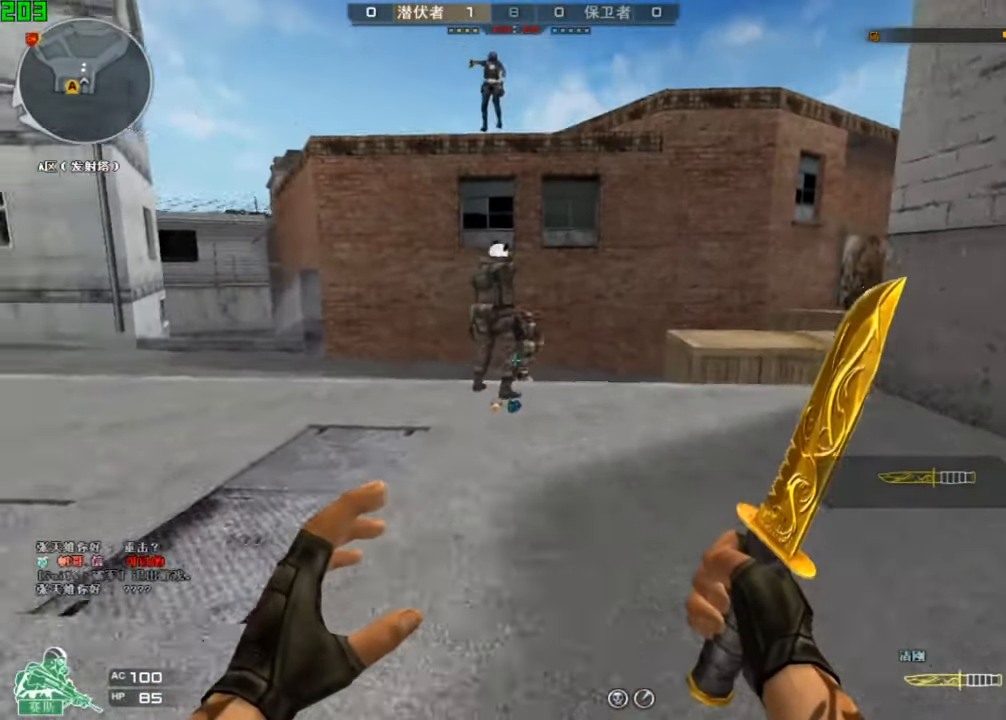
{"keys": ["s"], "events": [[167, "s", "up"], [500, "s", "down"]]}
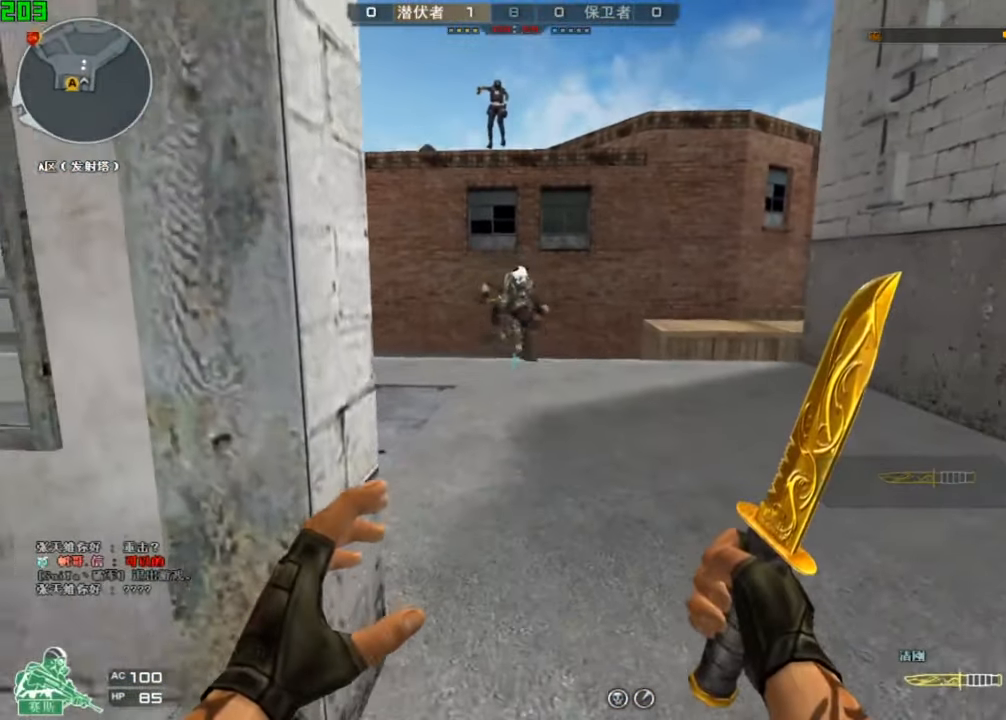
{"keys": ["w"], "events": [[234, "s", "up"], [400, "w", "down"]]}
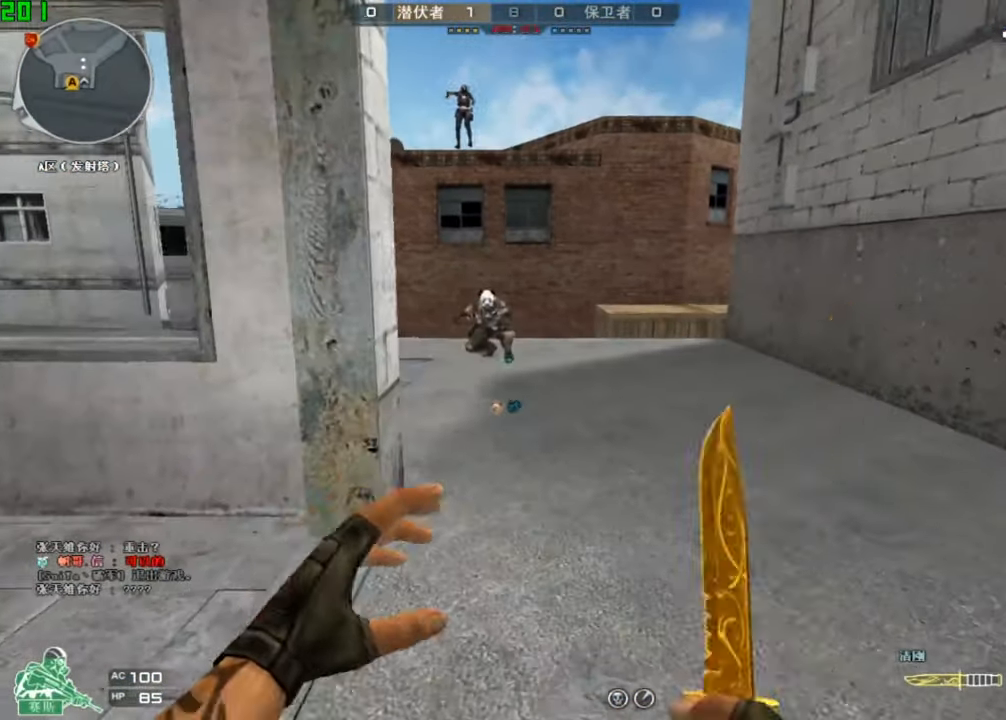
{"keys": ["space", "w"], "events": [[434, "space", "down"]]}
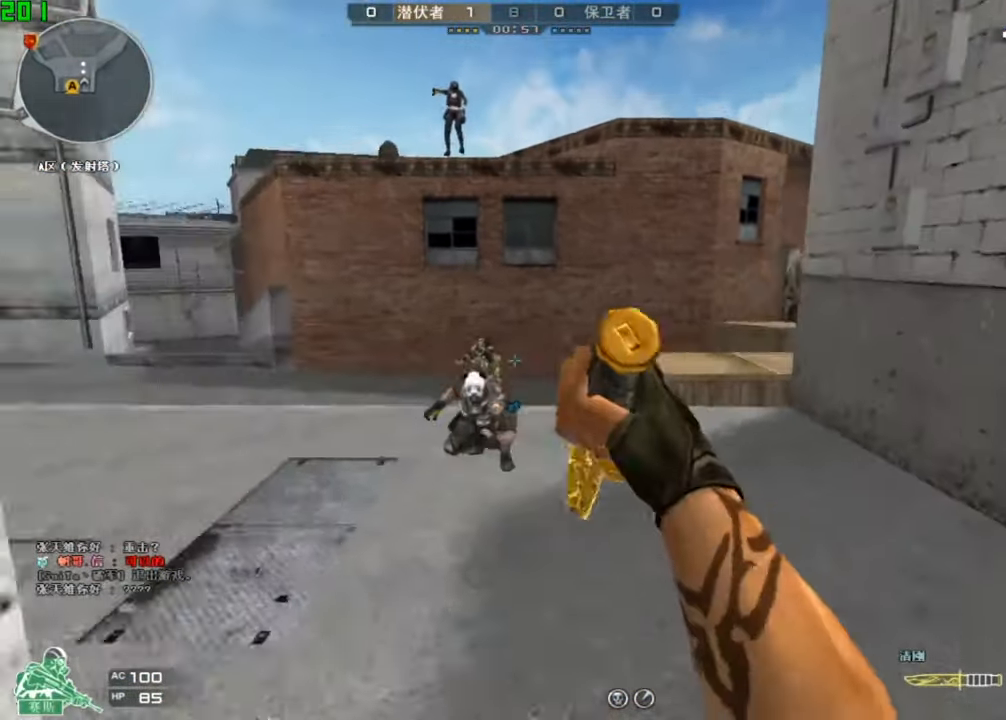
{"keys": ["s"], "events": [[34, "space", "up"], [34, "w", "up"], [100, "s", "down"], [100, "space", "down"], [167, "space", "up"], [267, "space", "down"], [300, "space", "up"], [367, "space", "down"], [434, "space", "up"]]}
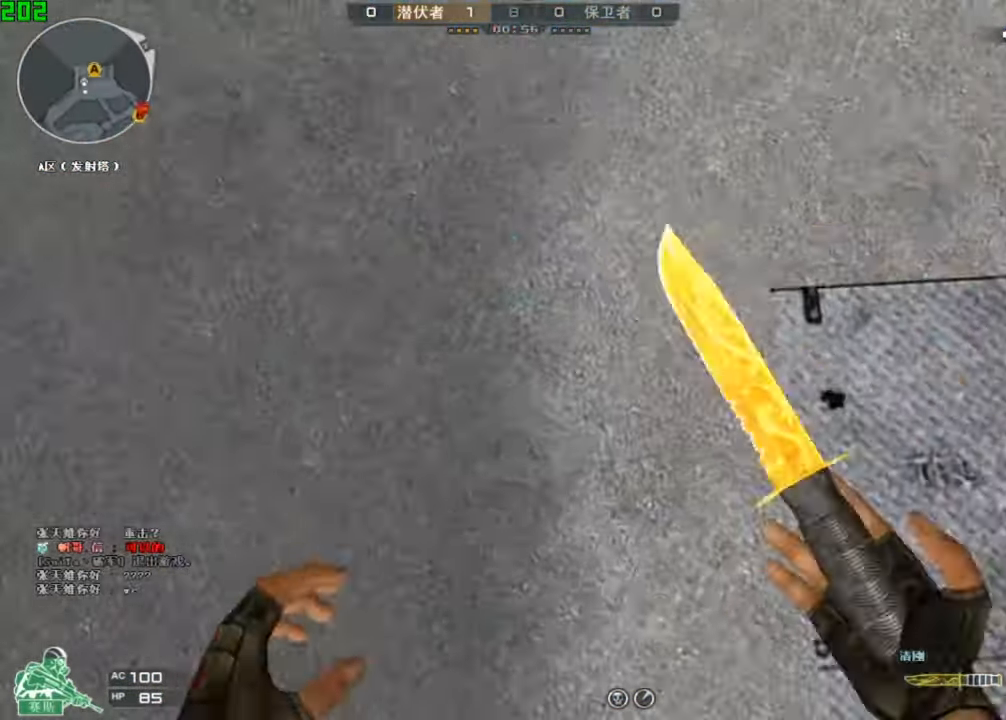
{"keys": ["s"], "events": [[34, "space", "down"], [100, "space", "up"], [200, "ctrl", "down"], [200, "space", "down"], [267, "space", "up"], [300, "space", "down"], [334, "space", "up"], [367, "space", "down"], [400, "ctrl", "up"], [434, "space", "up"]]}
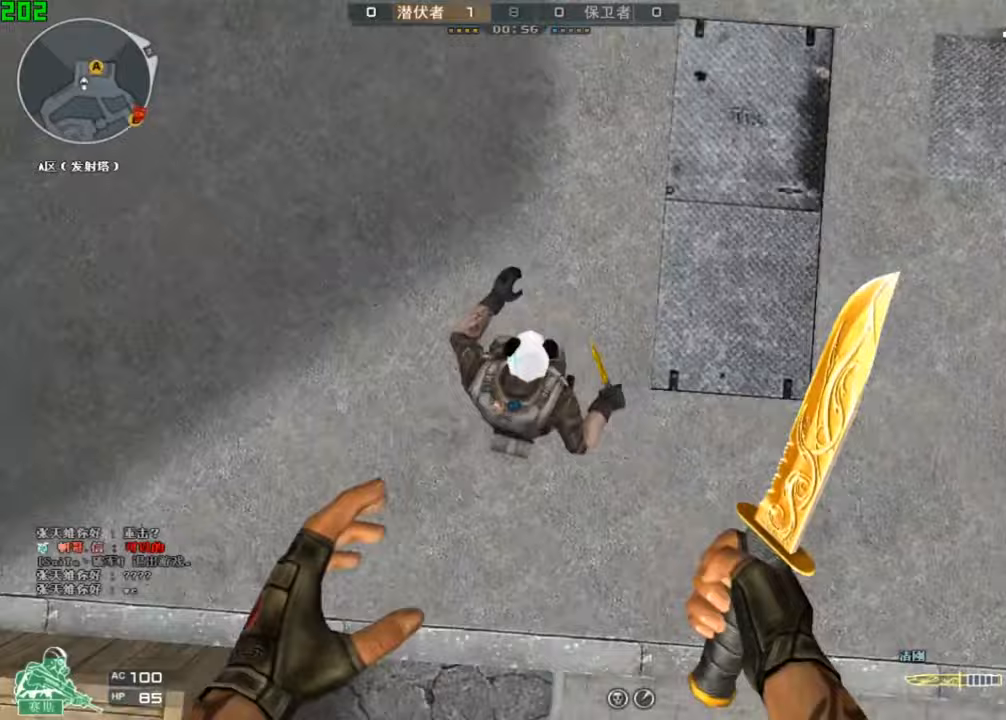
{"keys": ["s"], "events": [[33, "space", "down"], [100, "space", "up"], [200, "space", "down"], [300, "space", "up"], [367, "space", "down"], [433, "space", "up"]]}
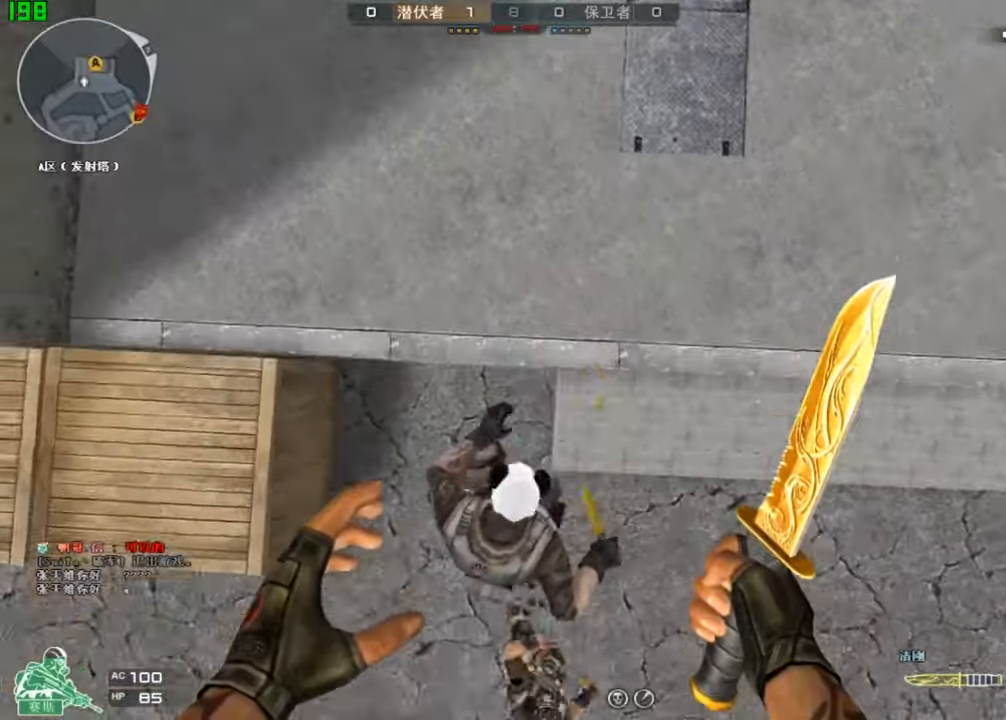
{"keys": ["s"], "events": [[33, "space", "down"], [100, "space", "up"], [200, "space", "down"], [267, "space", "up"], [367, "space", "down"], [433, "space", "up"], [467, "space", "down"], [500, "space", "up"]]}
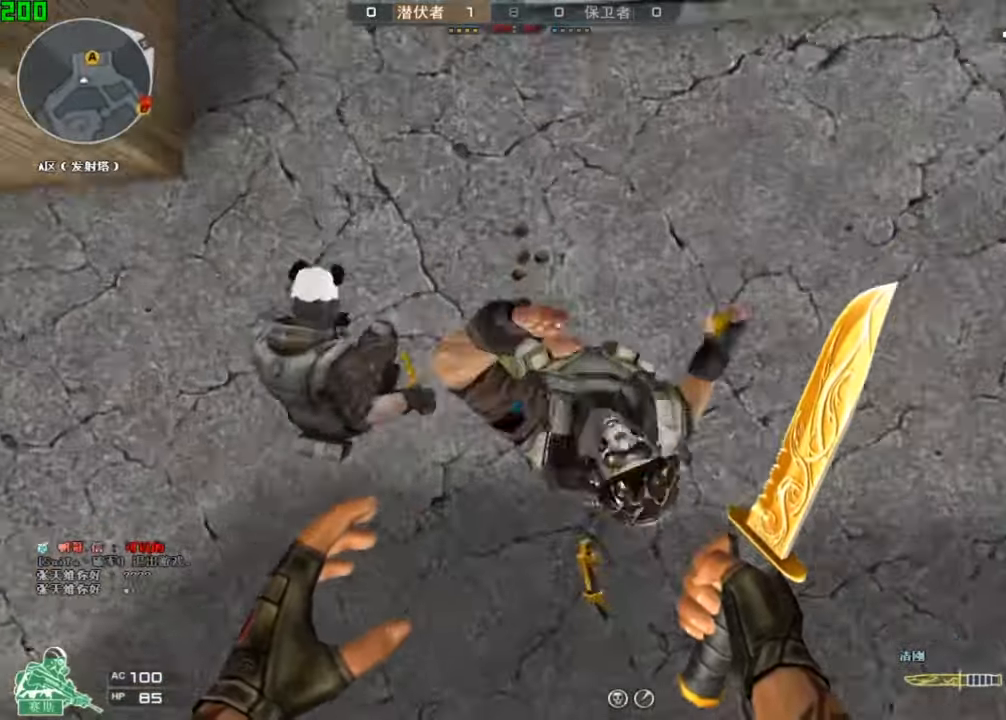
{"keys": ["ctrl", "s", "w"], "events": [[33, "space", "down"], [100, "space", "up"], [200, "space", "down"], [267, "ctrl", "down"], [267, "space", "up"], [333, "s", "up"], [367, "space", "down"], [433, "space", "up"], [433, "w", "down"], [467, "s", "down"]]}
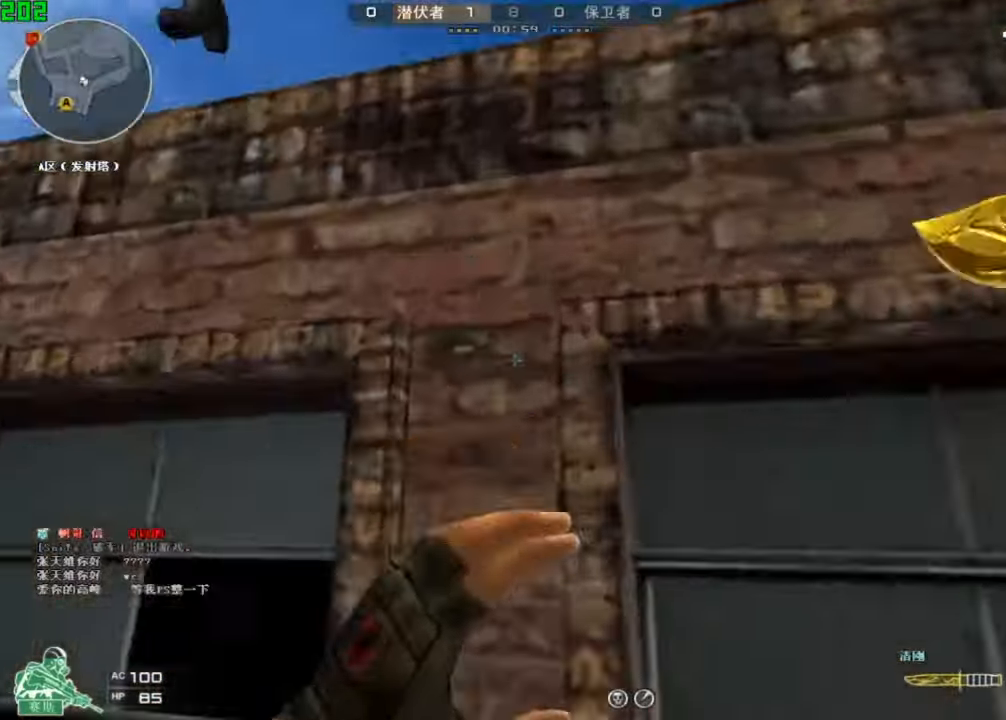
{"keys": ["a", "w"], "events": [[33, "s", "up"], [33, "space", "down"], [67, "ctrl", "up"], [100, "space", "up"], [133, "w", "up"], [200, "space", "down"], [267, "space", "up"], [367, "space", "down"], [433, "space", "up"], [467, "a", "down"], [467, "w", "down"]]}
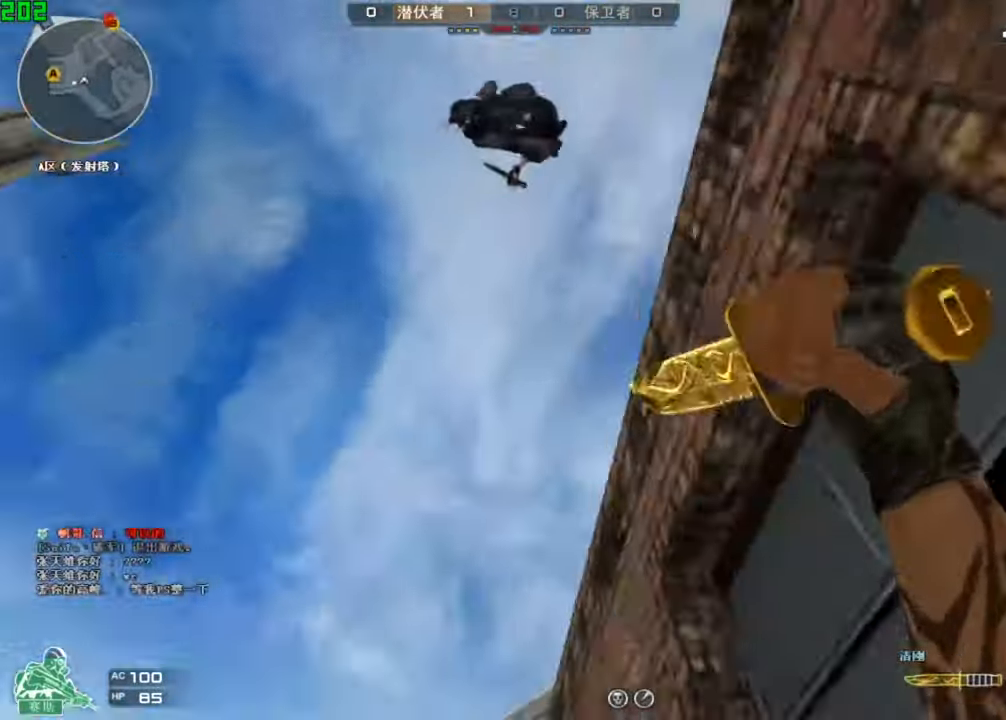
{"keys": ["d", "w"], "events": [[200, "a", "up"], [267, "d", "down"]]}
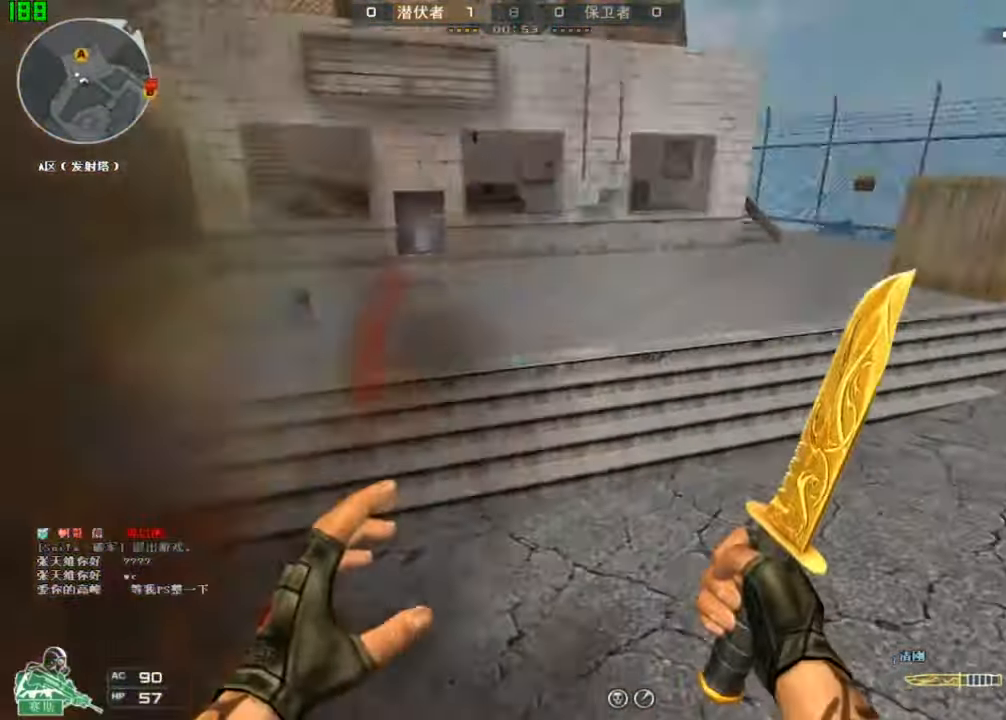
{"keys": ["w"], "events": [[33, "d", "up"], [133, "a", "down"], [467, "a", "up"]]}
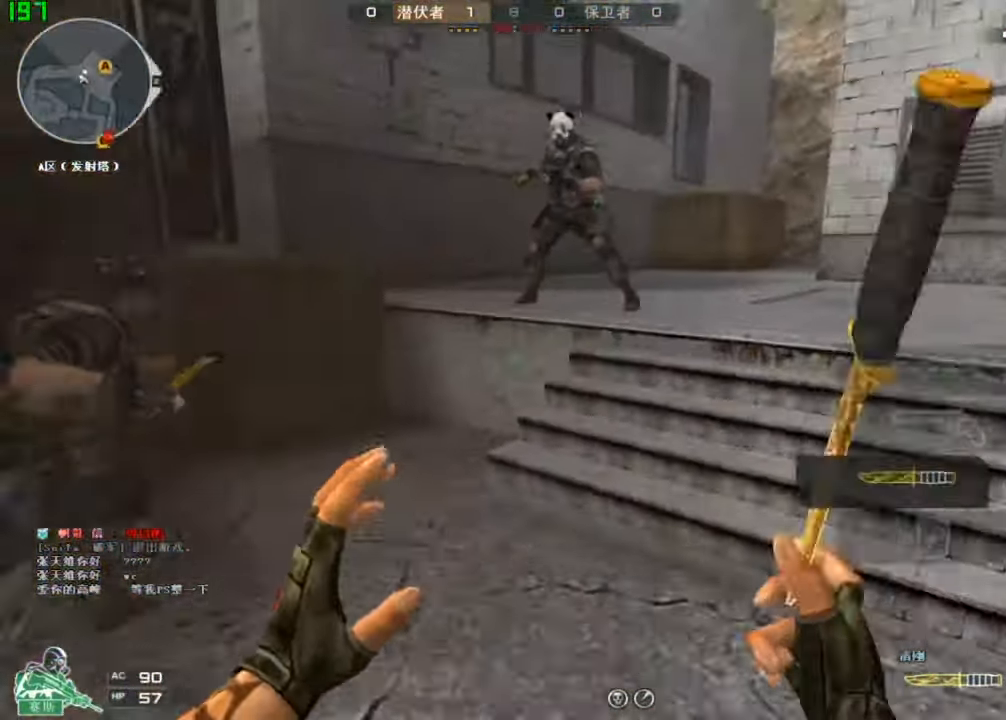
{"keys": ["ctrl", "d", "space", "w"], "events": [[167, "d", "down"], [300, "space", "down"], [333, "ctrl", "down"]]}
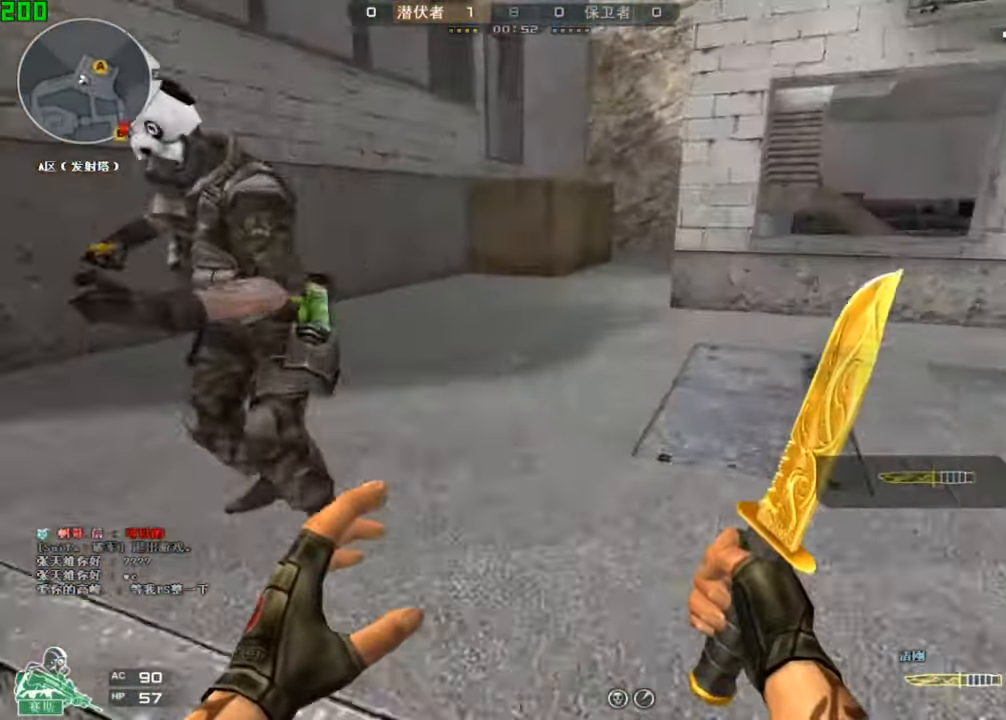
{"keys": ["w"], "events": [[33, "d", "up"], [33, "space", "up"], [100, "ctrl", "up"], [300, "space", "down"], [500, "space", "up"]]}
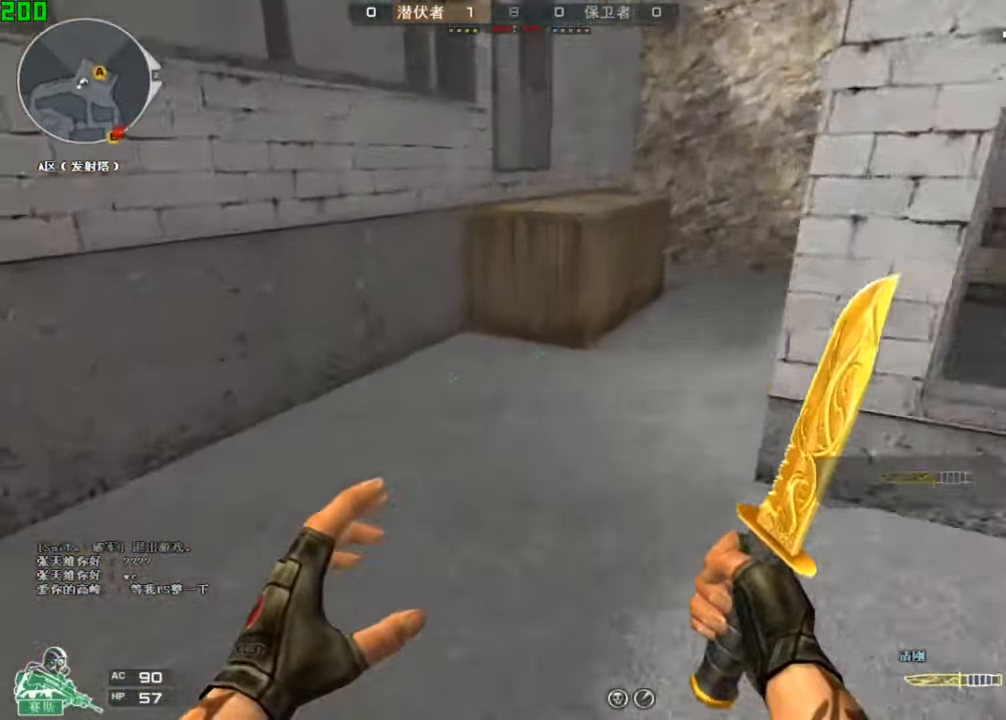
{"keys": ["s"], "events": [[67, "d", "down"], [100, "w", "up"], [233, "s", "down"], [433, "d", "up"]]}
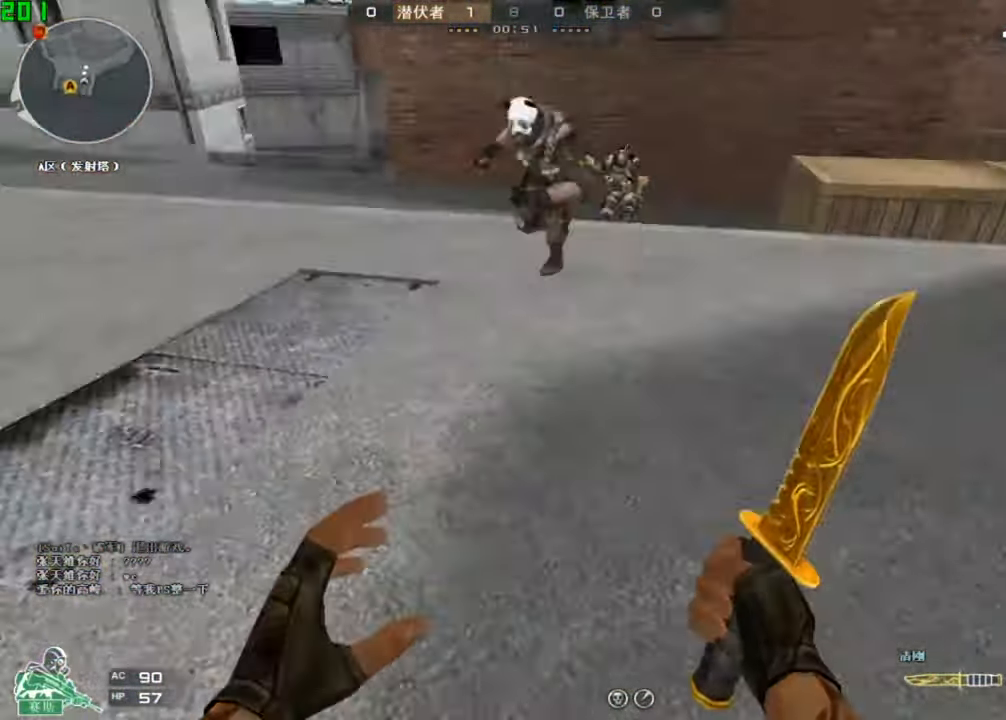
{"keys": ["a", "s"], "events": [[233, "a", "down"], [333, "a", "up"], [467, "a", "down"]]}
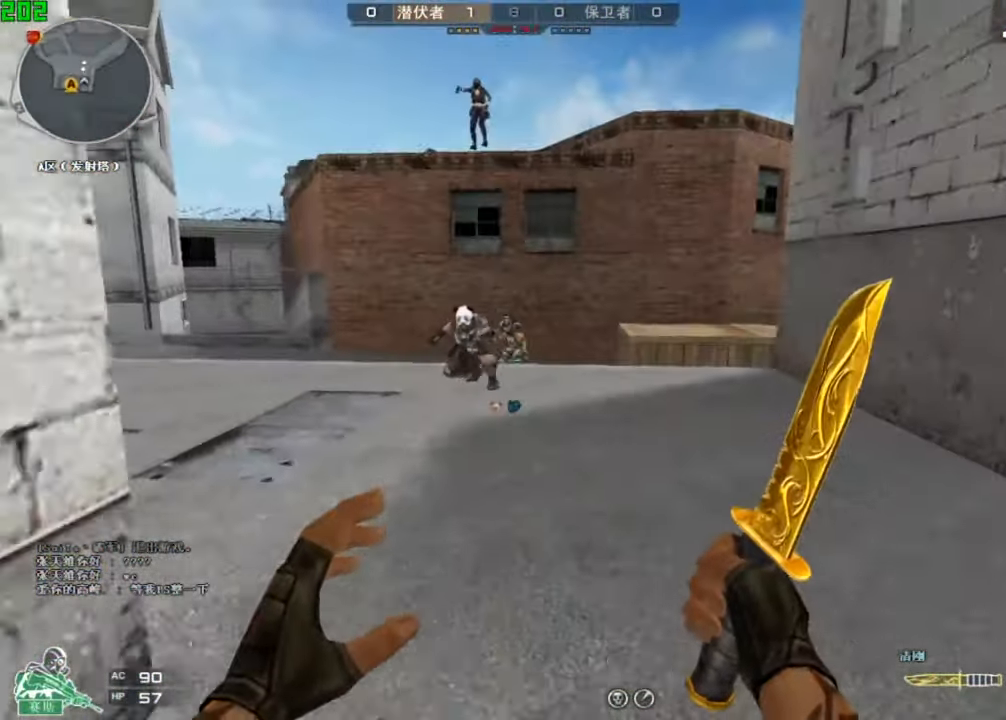
{"keys": ["w"], "events": [[33, "a", "up"], [133, "s", "up"], [300, "w", "down"]]}
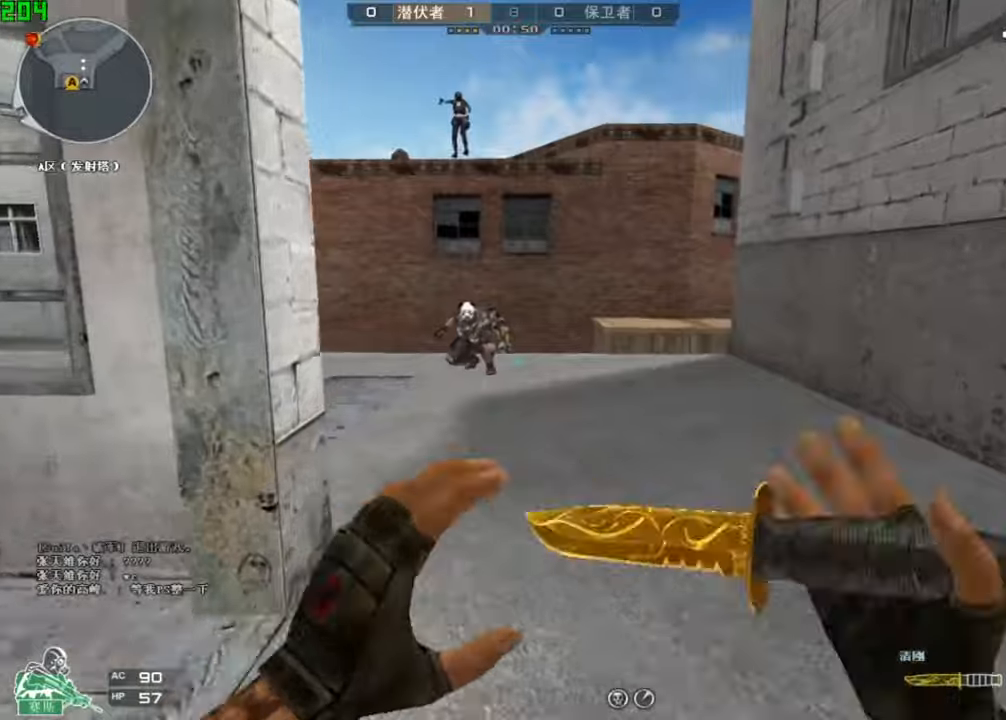
{"keys": ["s"], "events": [[333, "space", "down"], [433, "w", "up"], [466, "space", "up"], [500, "s", "down"]]}